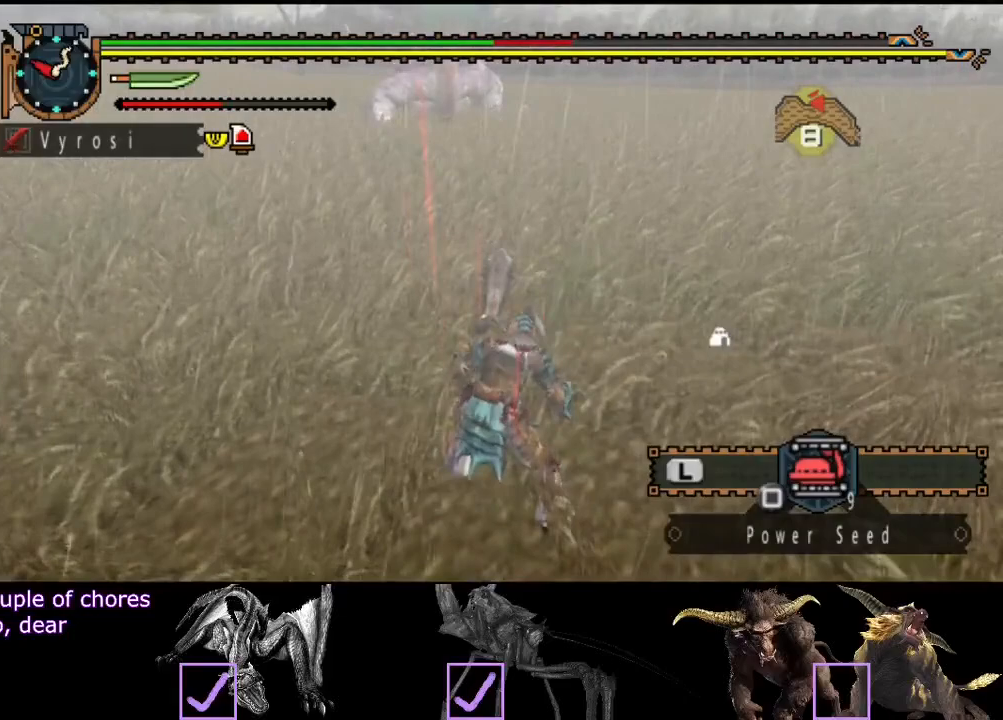
Gameplay with a controller (PlayStation layout); each line is a JSON object with the inputs held at the frame after it. "events" lists button and stick changes between this image and that frame as [ms after this image, input, new state], when the widget could be followed in between. Not read: L3 R3.
{"buttons": [], "left_stick": "up-left", "right_stick": "center", "events": []}
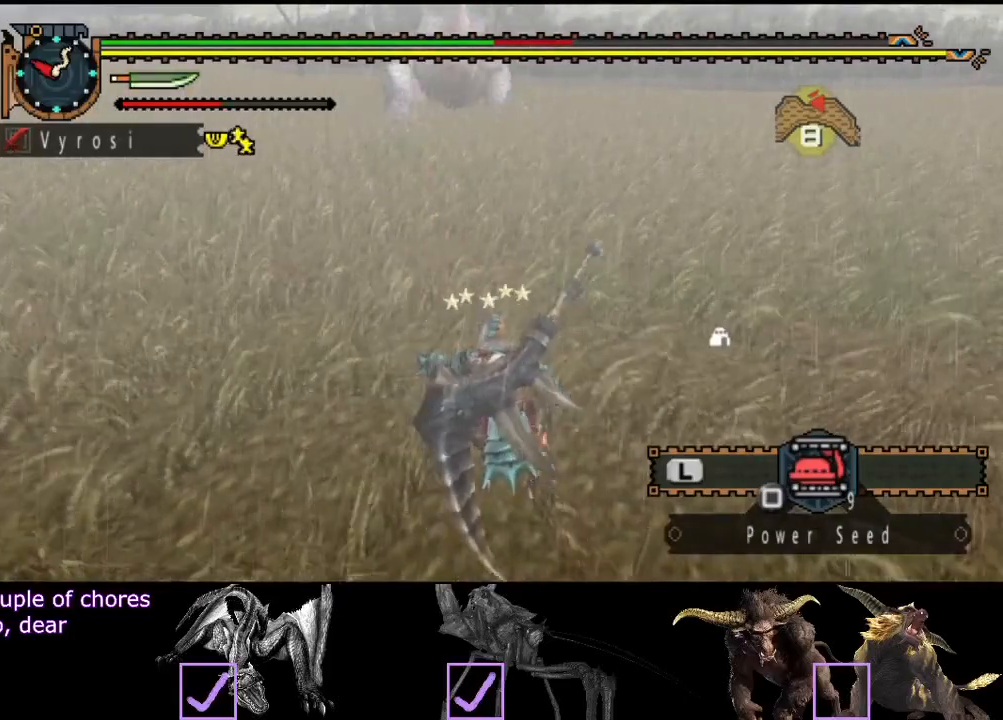
{"buttons": [], "left_stick": "left", "right_stick": "center", "events": [[233, "left_stick", "up-right"], [333, "left_stick", "down-left"], [433, "left_stick", "up-right"], [500, "left_stick", "left"]]}
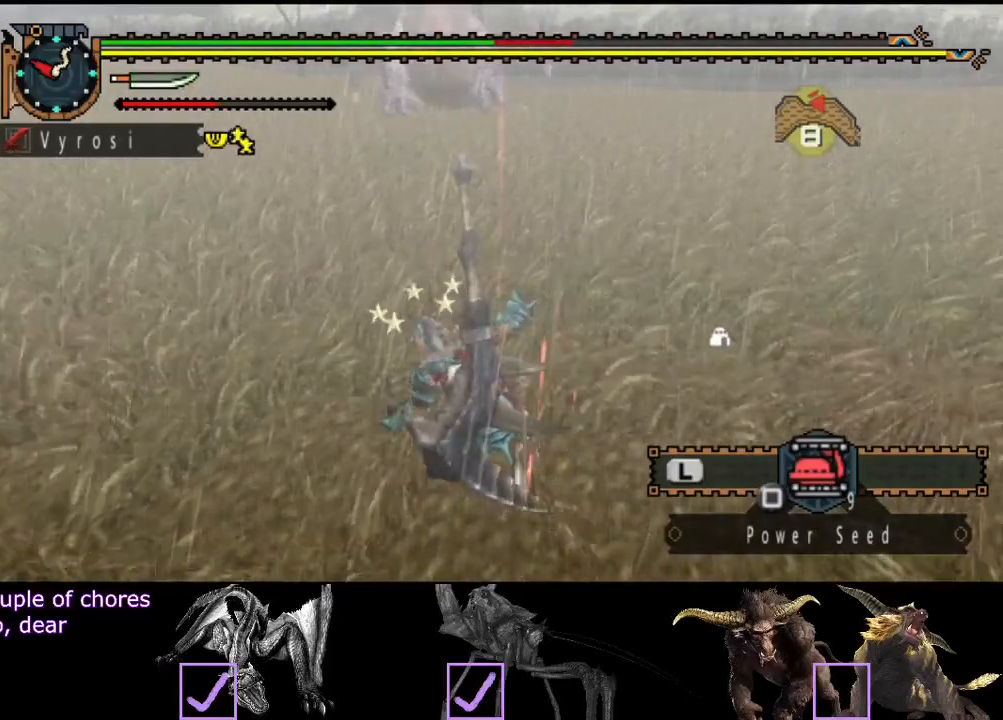
{"buttons": [], "left_stick": "up", "right_stick": "center", "events": [[133, "left_stick", "up"], [233, "left_stick", "down"], [333, "left_stick", "up-left"], [400, "left_stick", "down"], [483, "left_stick", "up"]]}
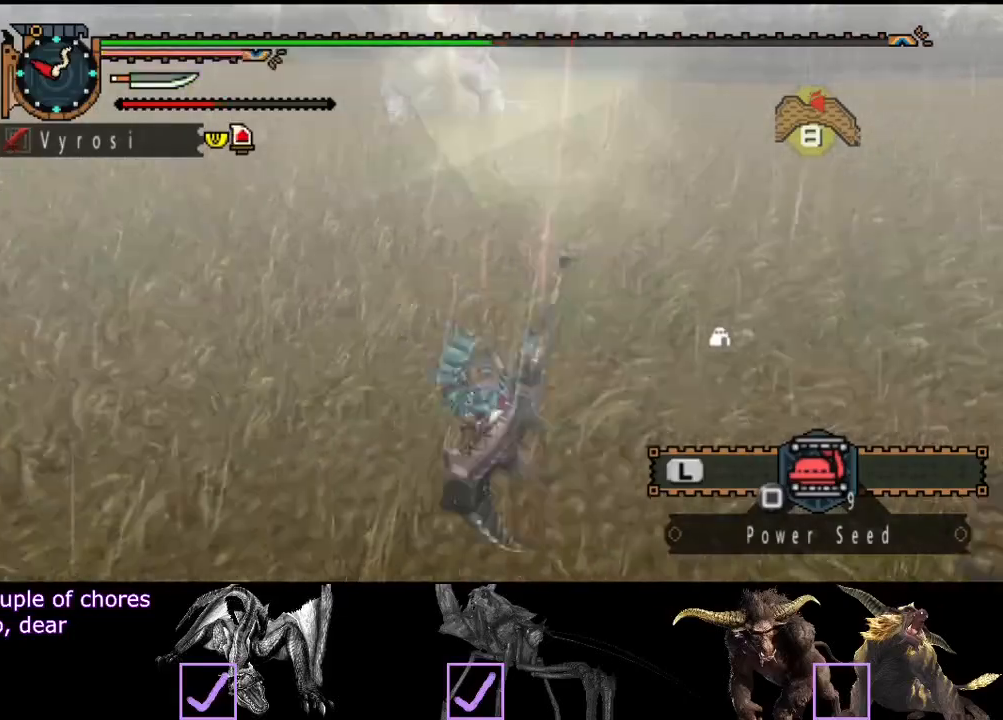
{"buttons": [], "left_stick": "down-right", "right_stick": "center", "events": [[50, "left_stick", "down"], [117, "left_stick", "up-right"], [183, "left_stick", "up-left"], [283, "left_stick", "down-right"], [417, "left_stick", "down-left"], [483, "left_stick", "down-right"]]}
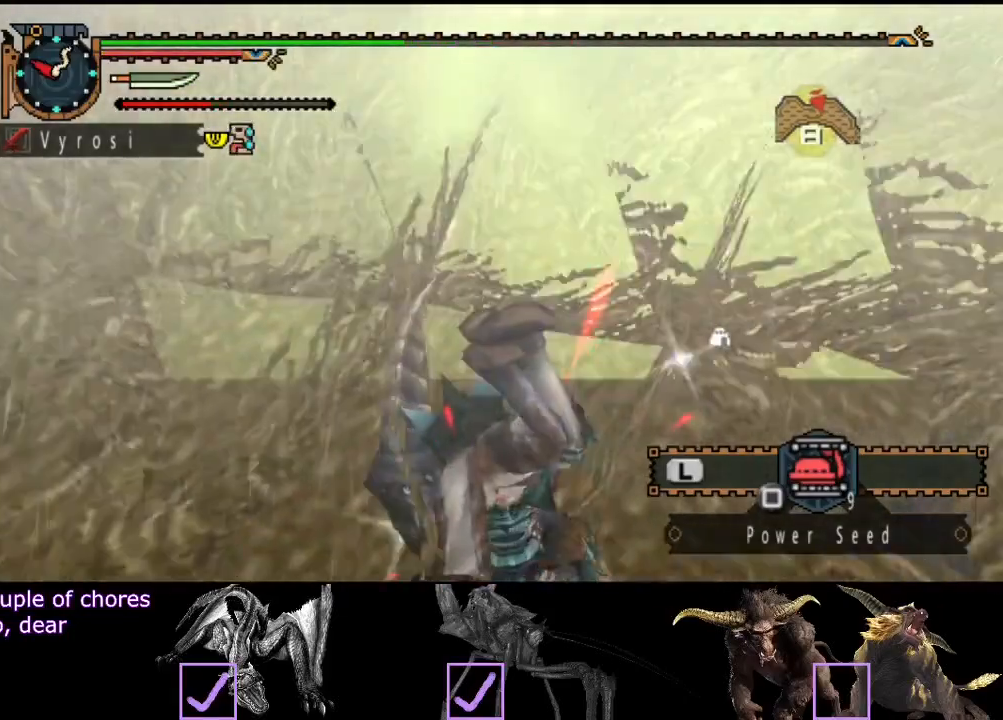
{"buttons": [], "left_stick": "center", "right_stick": "center", "events": [[17, "left_stick", "up-right"], [83, "left_stick", "up-left"], [183, "left_stick", "center"]]}
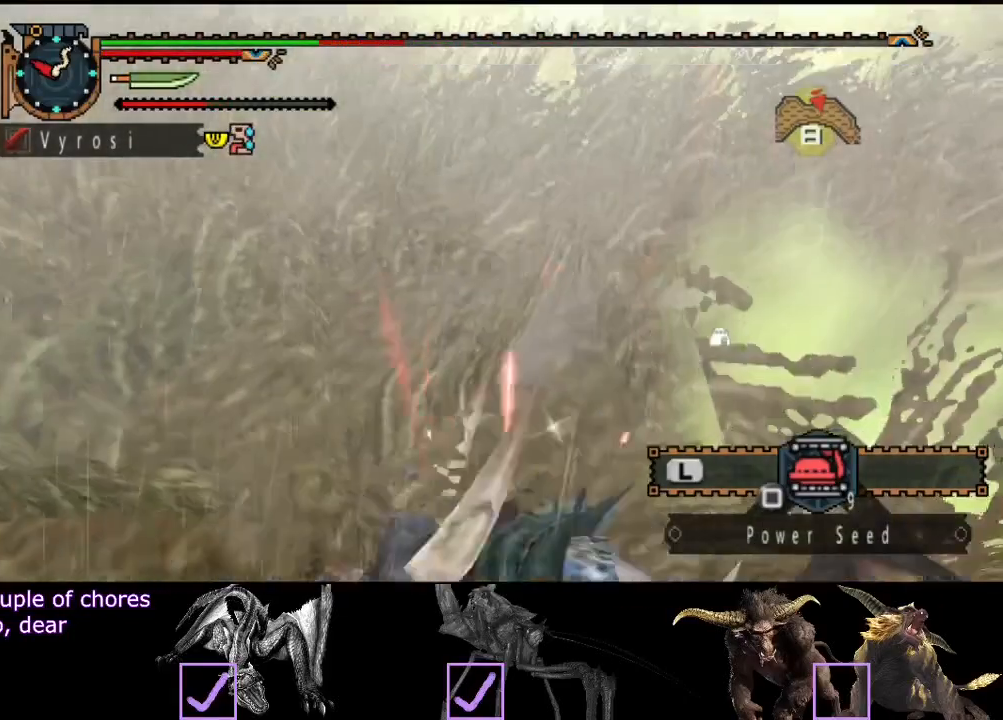
{"buttons": [], "left_stick": "up-left", "right_stick": "center", "events": [[83, "left_stick", "up-left"]]}
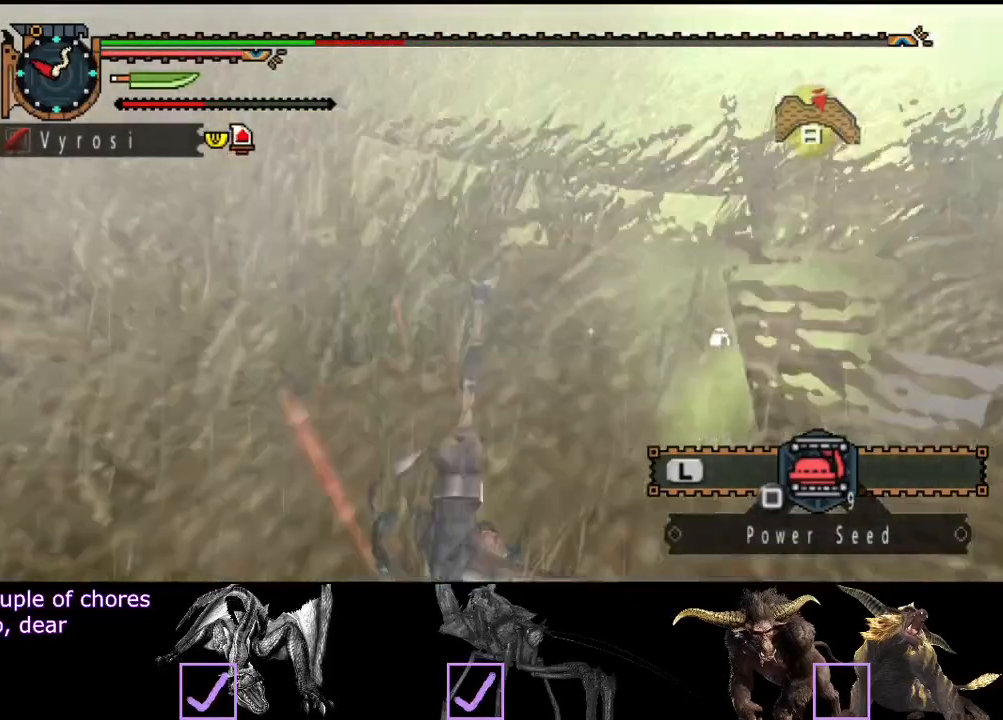
{"buttons": [], "left_stick": "up-left", "right_stick": "center", "events": []}
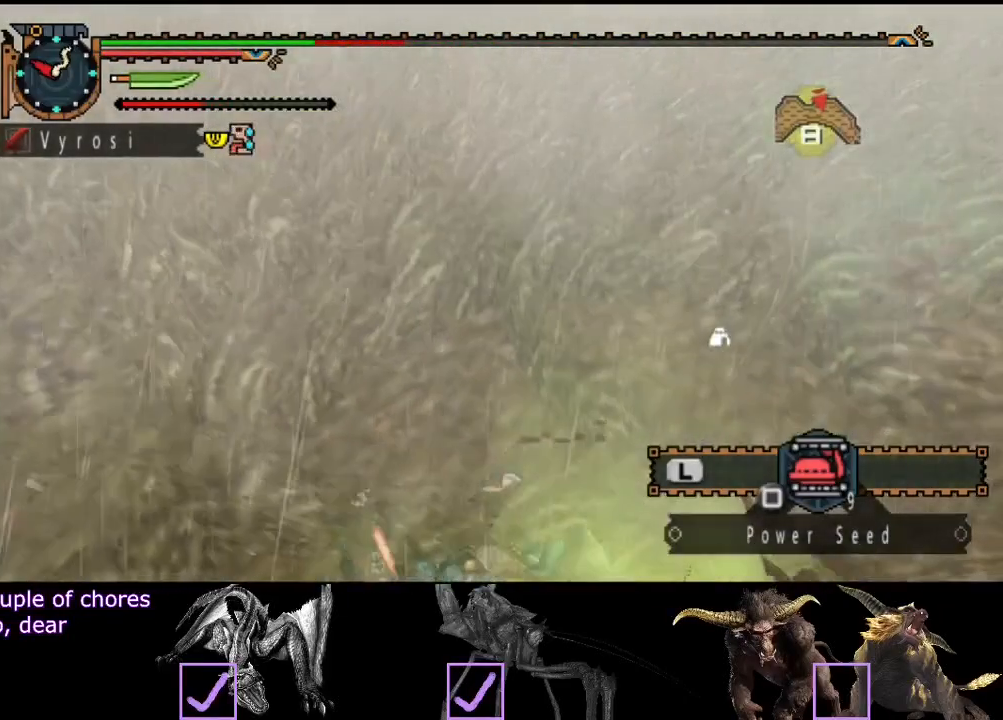
{"buttons": [], "left_stick": "up-left", "right_stick": "center", "events": []}
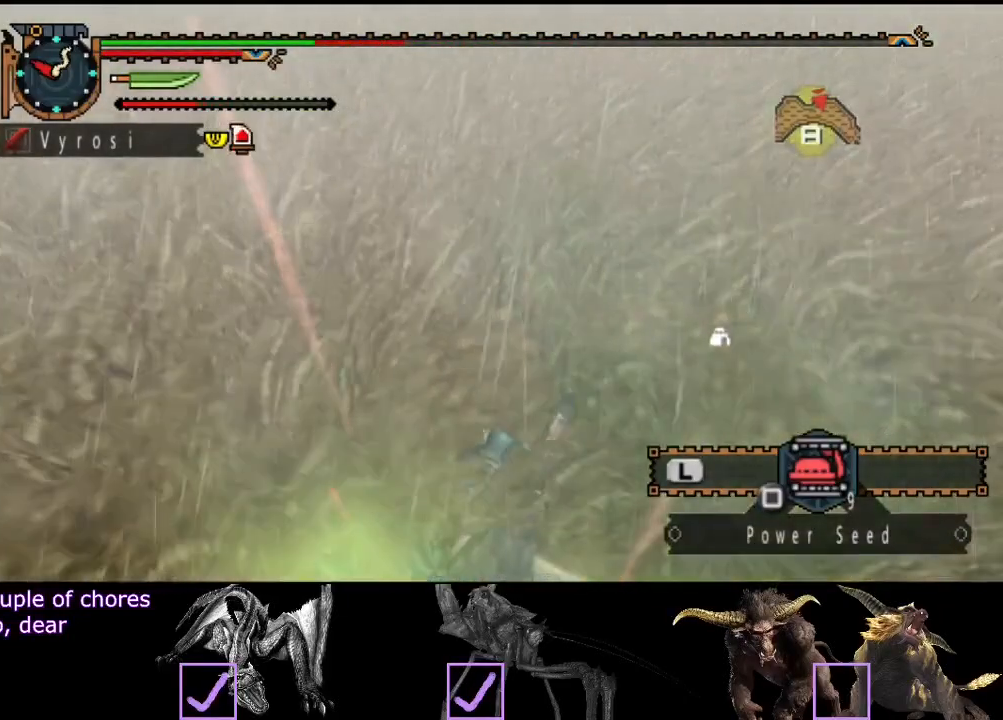
{"buttons": [], "left_stick": "left", "right_stick": "center", "events": [[333, "left_stick", "left"]]}
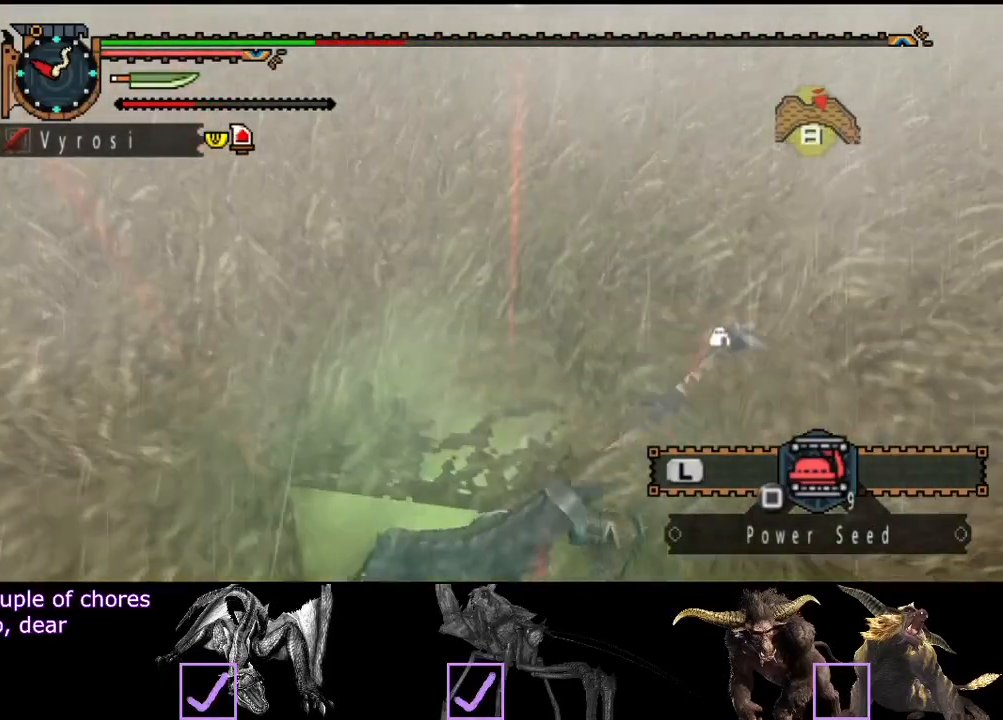
{"buttons": [], "left_stick": "left", "right_stick": "center", "events": []}
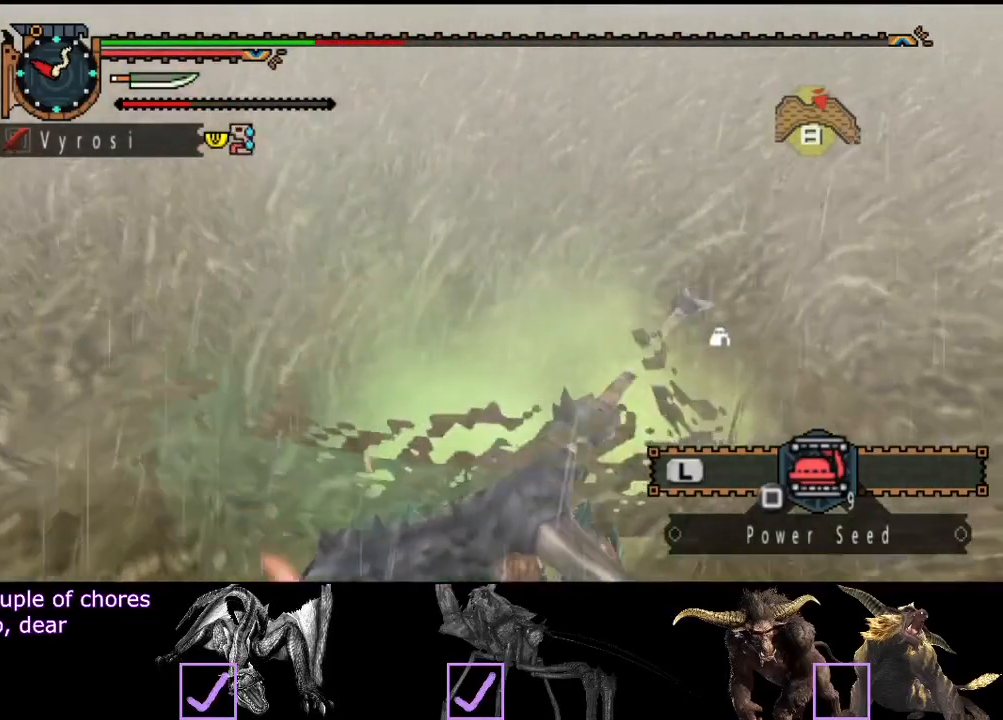
{"buttons": [], "left_stick": "left", "right_stick": "center", "events": []}
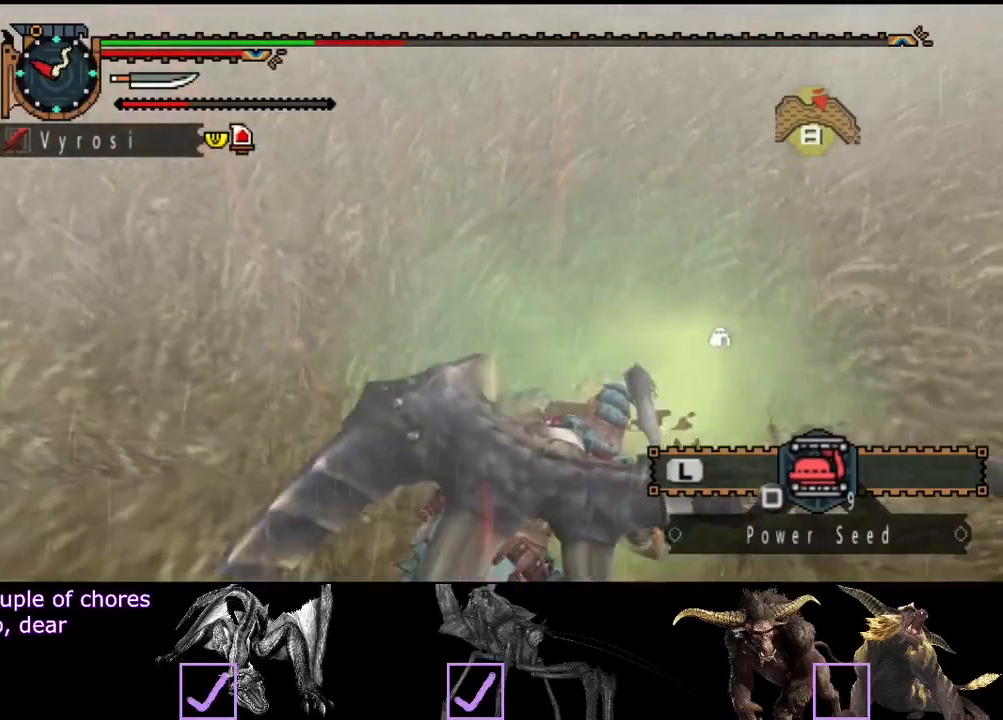
{"buttons": [], "left_stick": "left", "right_stick": "center", "events": []}
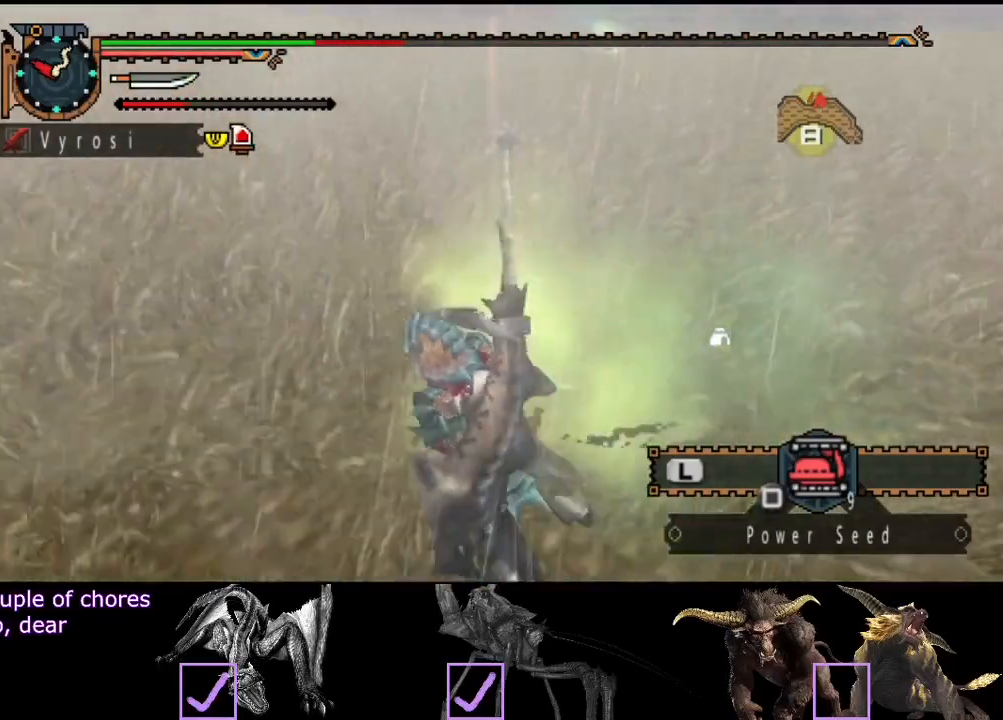
{"buttons": [], "left_stick": "up-left", "right_stick": "center", "events": [[217, "left_stick", "up-left"]]}
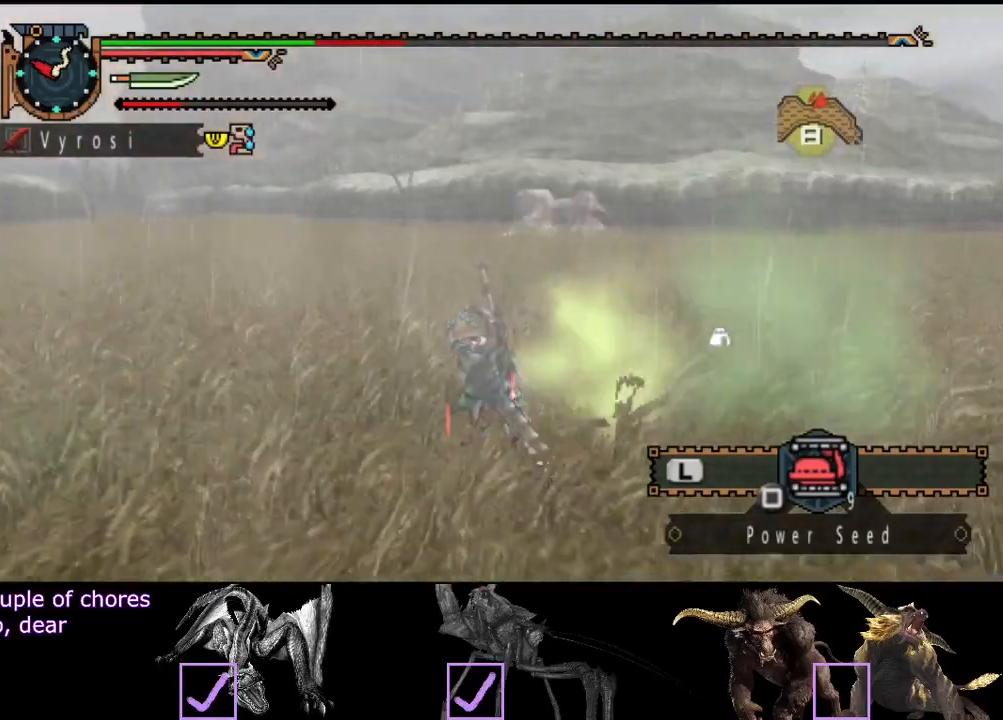
{"buttons": ["L2"], "left_stick": "up-left", "right_stick": "up-right", "events": [[250, "L2", "down"], [250, "right_stick", "right"], [383, "right_stick", "up-right"]]}
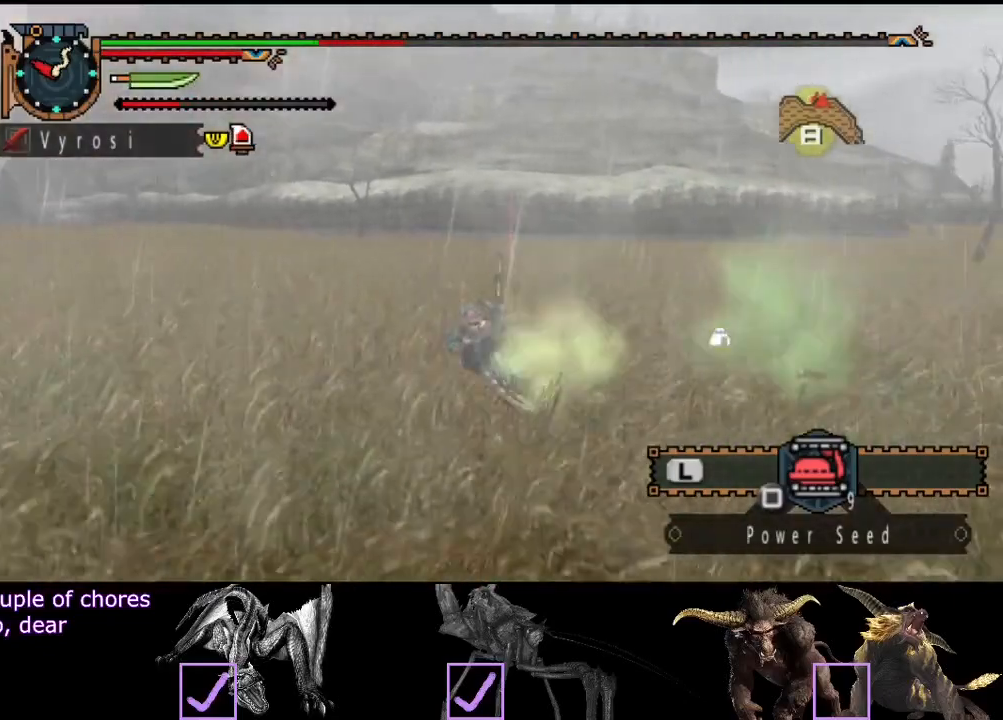
{"buttons": ["L2"], "left_stick": "up-left", "right_stick": "center", "events": [[17, "right_stick", "center"]]}
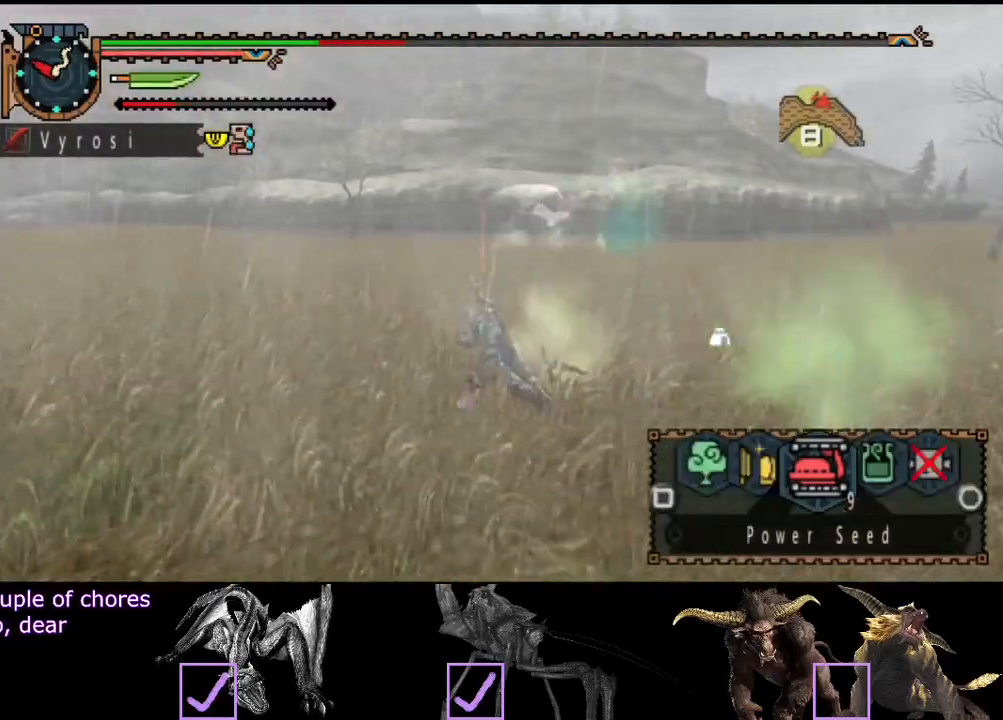
{"buttons": ["CIRCLE", "L2"], "left_stick": "up-left", "right_stick": "center", "events": [[133, "SQUARE", "down"], [200, "SQUARE", "up"], [500, "CIRCLE", "down"]]}
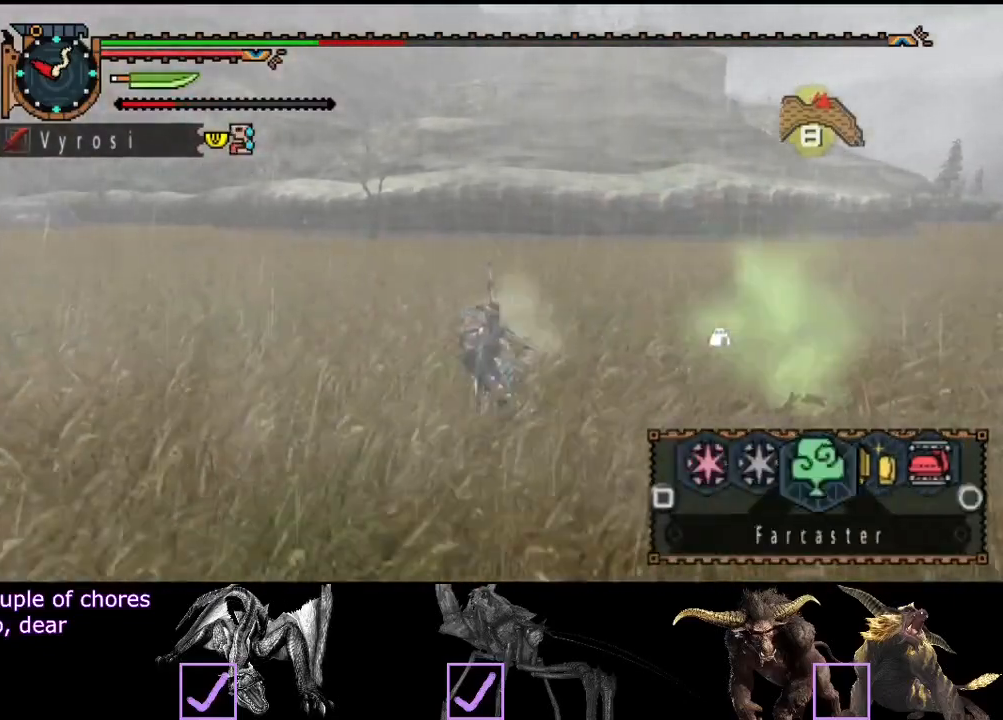
{"buttons": ["L2"], "left_stick": "up-left", "right_stick": "center", "events": [[100, "CIRCLE", "up"], [200, "CIRCLE", "down"], [267, "CIRCLE", "up"], [333, "CIRCLE", "down"], [433, "CIRCLE", "up"]]}
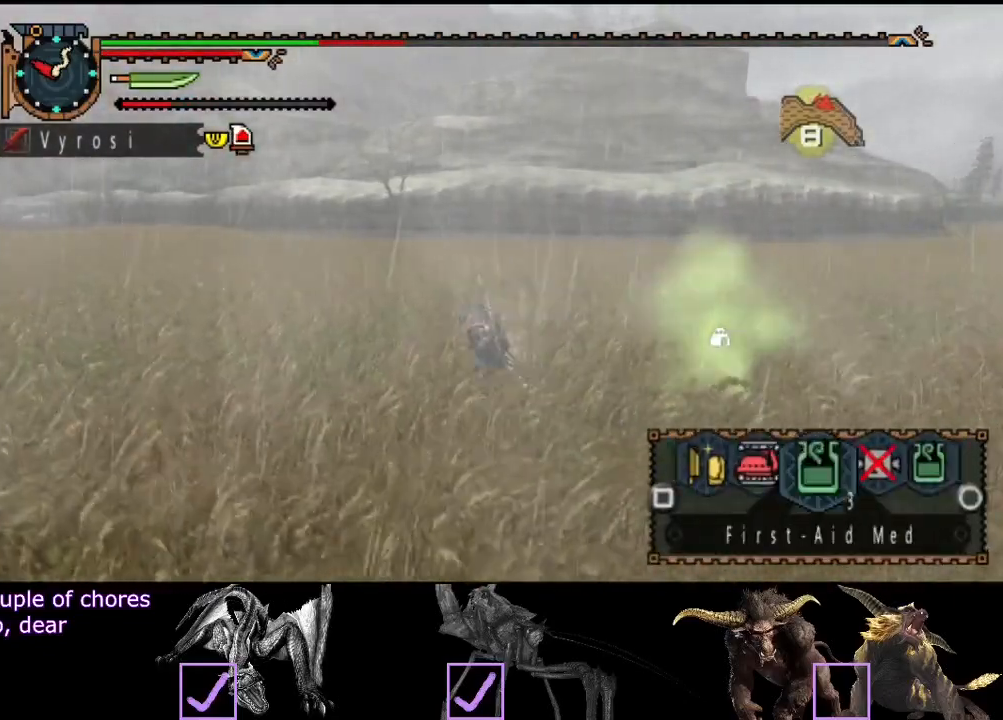
{"buttons": ["L2"], "left_stick": "left", "right_stick": "center", "events": [[183, "right_stick", "right"], [383, "right_stick", "center"], [483, "left_stick", "left"]]}
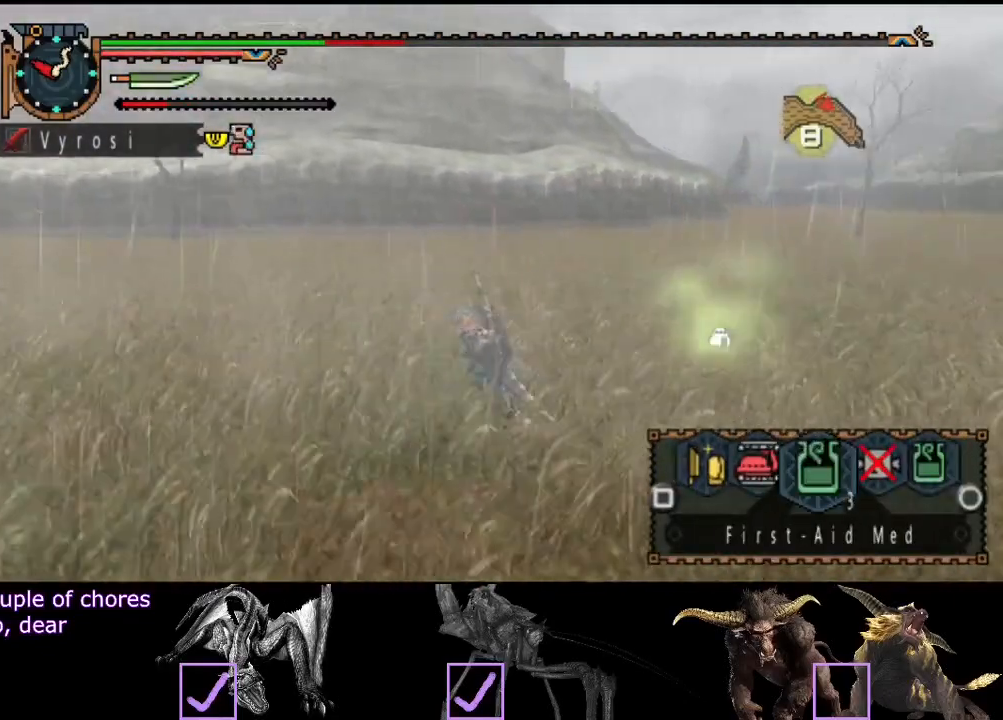
{"buttons": ["L2"], "left_stick": "left", "right_stick": "center", "events": [[333, "L2", "up"], [433, "L2", "down"]]}
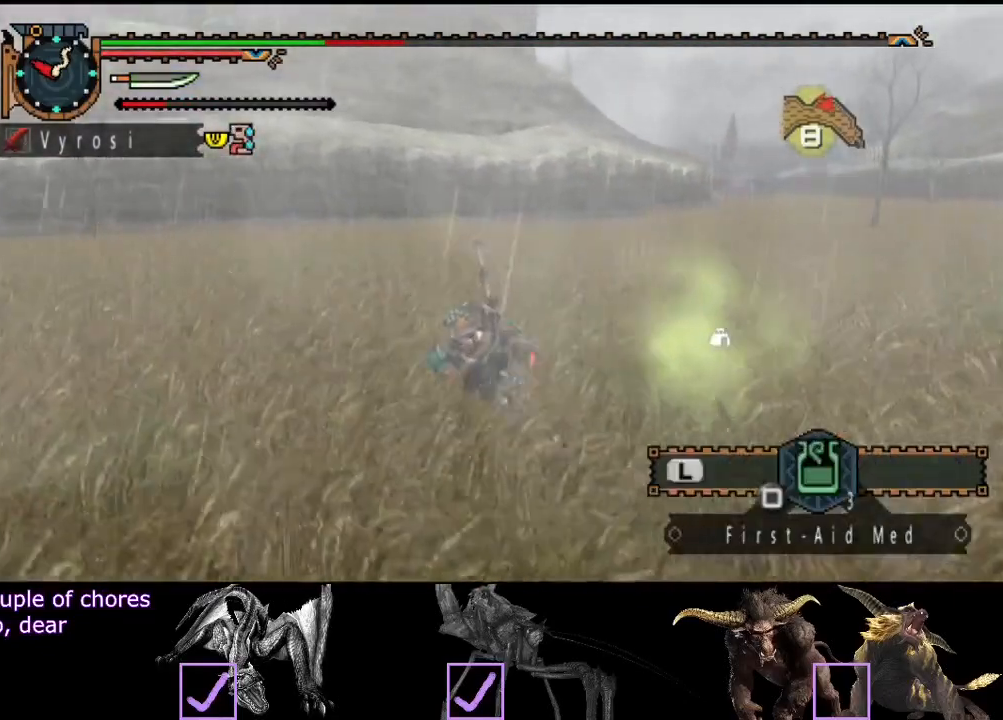
{"buttons": ["CIRCLE", "L2"], "left_stick": "left", "right_stick": "center", "events": [[233, "right_stick", "right"], [333, "right_stick", "center"], [500, "CIRCLE", "down"]]}
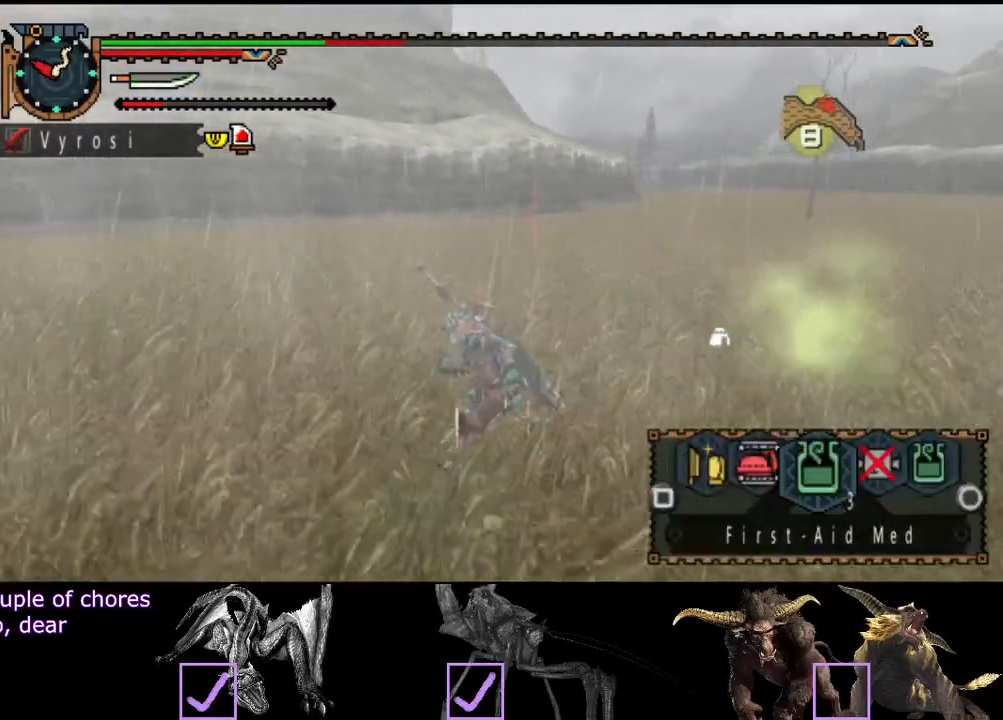
{"buttons": ["CIRCLE", "L2"], "left_stick": "left", "right_stick": "center", "events": [[100, "CIRCLE", "up"], [167, "CIRCLE", "down"], [267, "CIRCLE", "up"], [333, "CIRCLE", "down"], [383, "CIRCLE", "up"], [450, "CIRCLE", "down"]]}
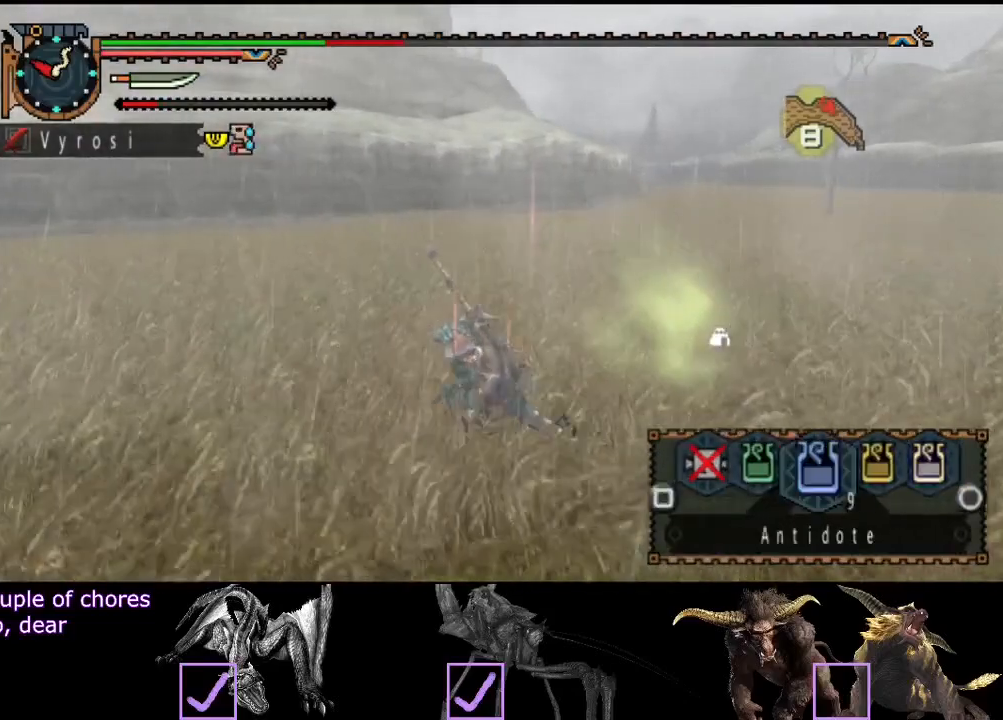
{"buttons": ["L2"], "left_stick": "left", "right_stick": "center", "events": [[50, "CIRCLE", "up"], [117, "CIRCLE", "down"], [183, "CIRCLE", "up"], [250, "CIRCLE", "down"], [317, "CIRCLE", "up"]]}
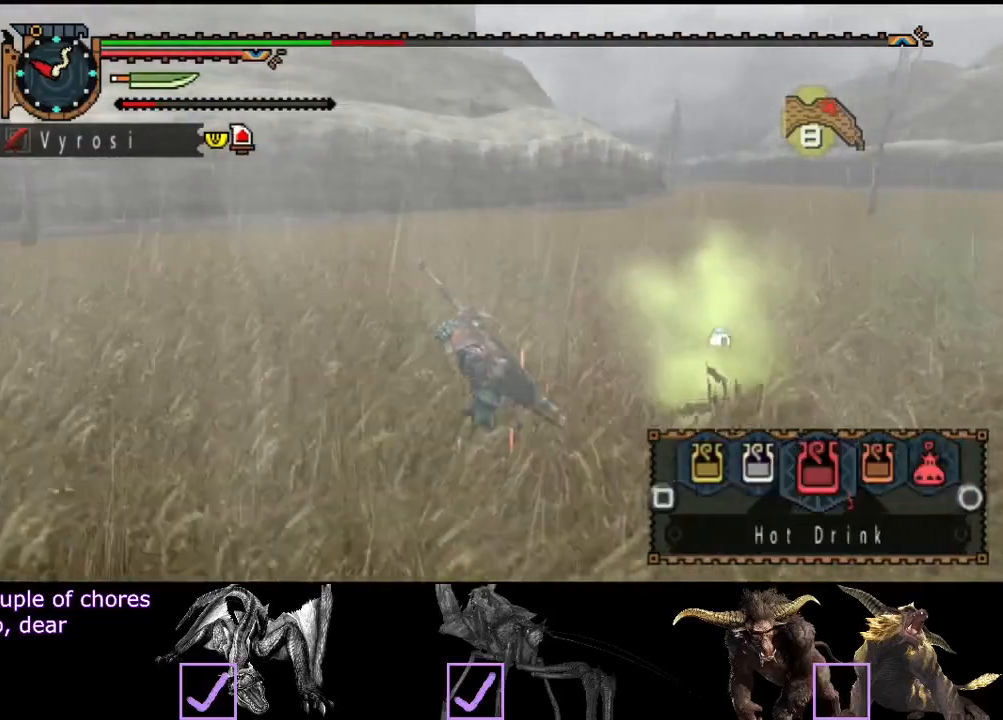
{"buttons": ["L2"], "left_stick": "left", "right_stick": "center", "events": [[83, "SQUARE", "down"], [117, "SQUARE", "up"], [183, "SQUARE", "down"], [250, "SQUARE", "up"]]}
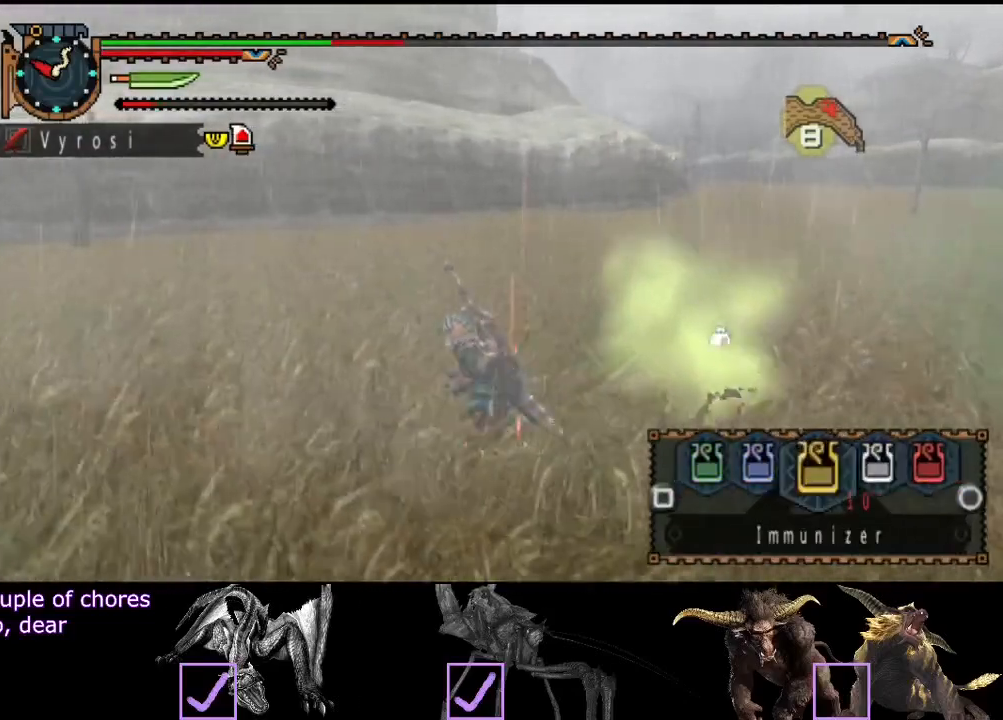
{"buttons": ["CIRCLE", "L2"], "left_stick": "left", "right_stick": "center", "events": [[317, "CIRCLE", "down"], [383, "CIRCLE", "up"], [450, "CIRCLE", "down"]]}
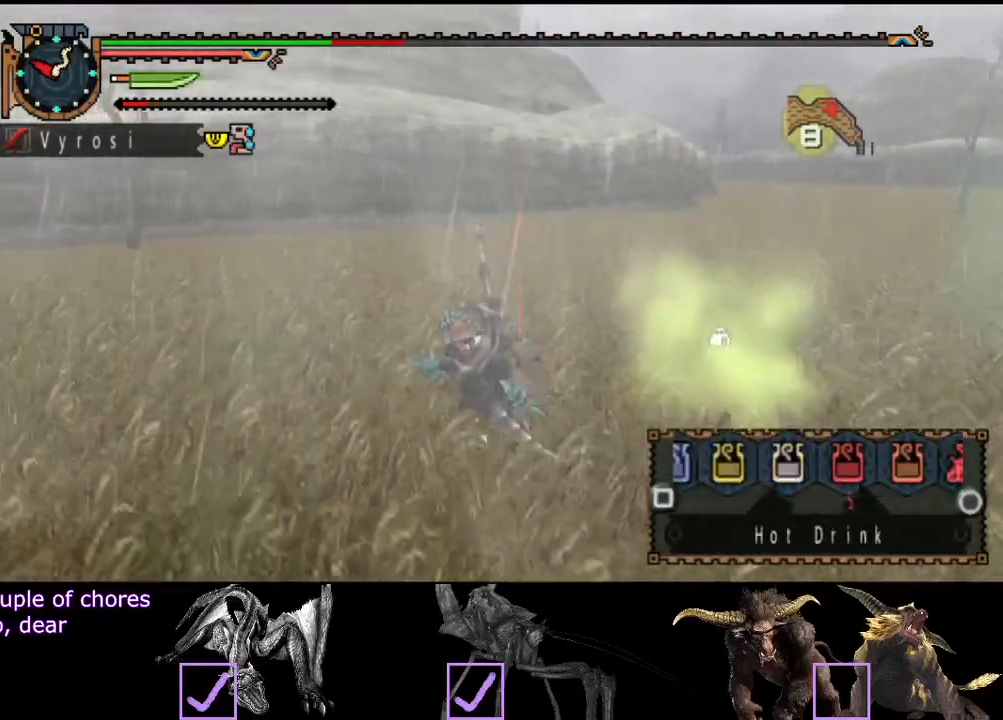
{"buttons": ["L2"], "left_stick": "left", "right_stick": "right", "events": [[50, "CIRCLE", "up"], [150, "CIRCLE", "down"], [233, "CIRCLE", "up"], [283, "left_stick", "up-left"], [450, "right_stick", "right"], [500, "left_stick", "left"]]}
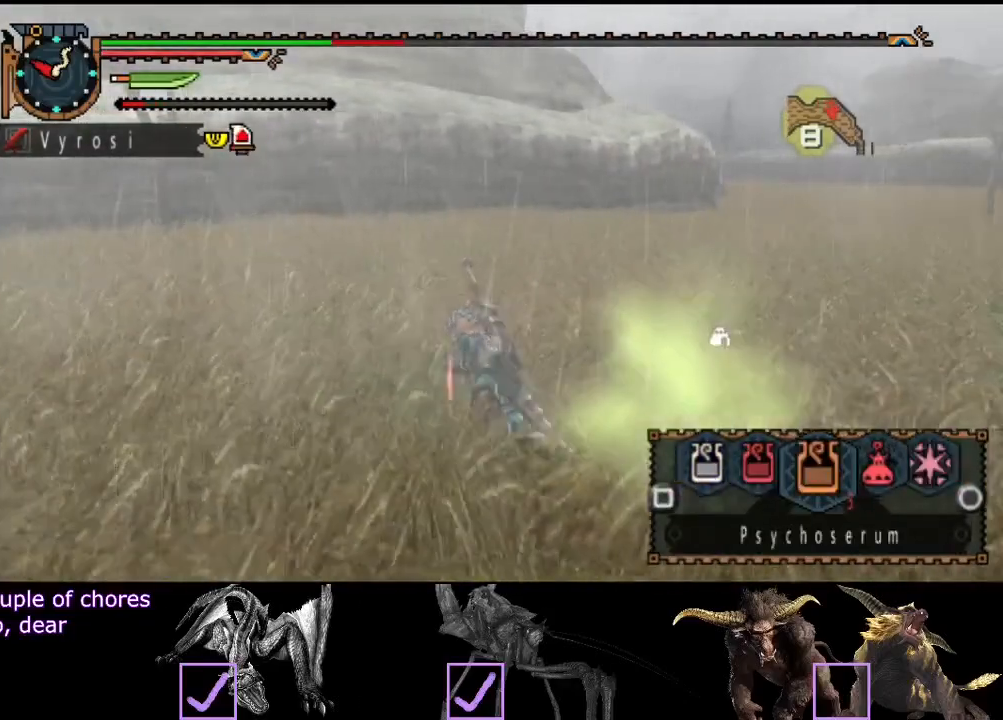
{"buttons": ["CIRCLE", "L2"], "left_stick": "left", "right_stick": "center", "events": [[233, "right_stick", "center"], [367, "CIRCLE", "down"], [433, "CIRCLE", "up"], [500, "CIRCLE", "down"]]}
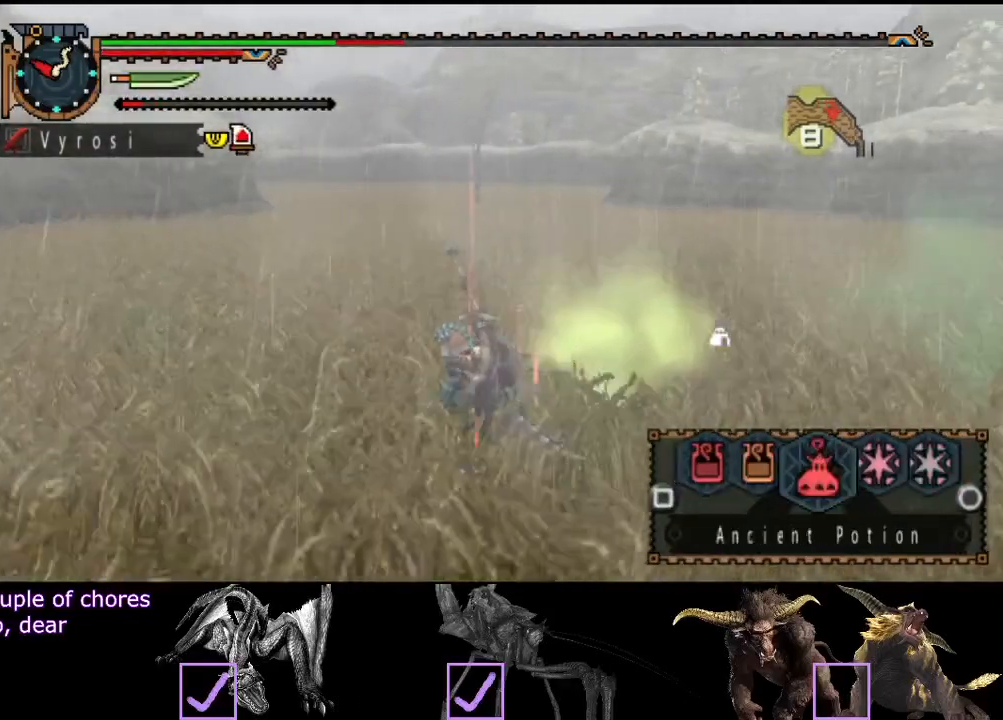
{"buttons": ["L2"], "left_stick": "left", "right_stick": "center", "events": [[67, "CIRCLE", "up"], [100, "CIRCLE", "down"], [167, "CIRCLE", "up"], [200, "CIRCLE", "down"], [300, "CIRCLE", "up"]]}
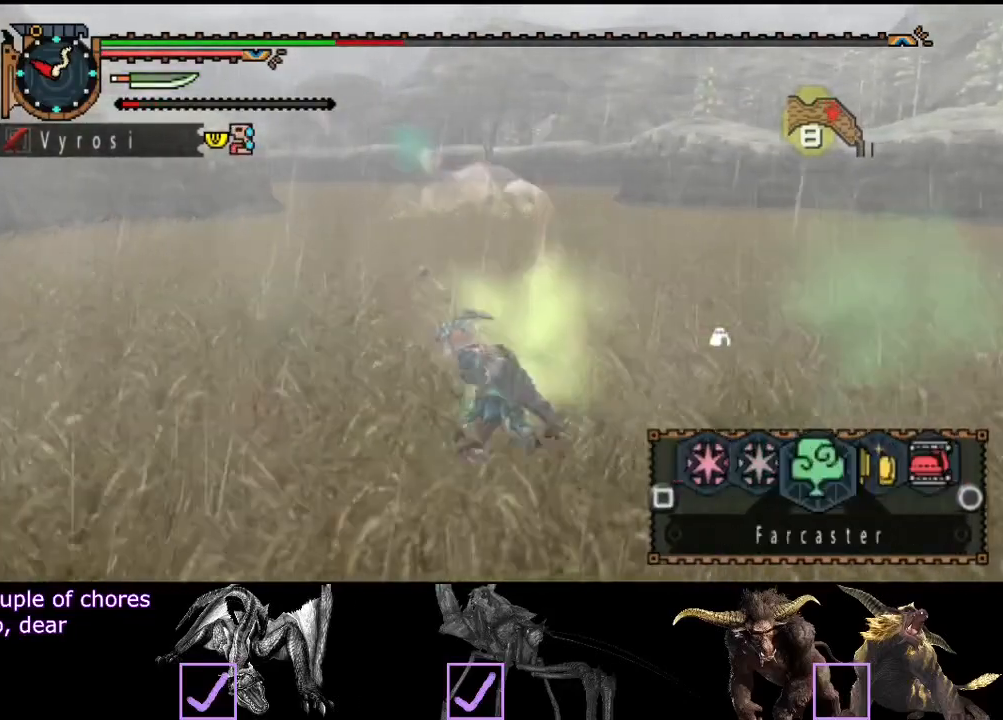
{"buttons": ["L2"], "left_stick": "left", "right_stick": "center", "events": [[17, "right_stick", "right"], [117, "right_stick", "center"], [250, "CIRCLE", "down"], [317, "CIRCLE", "up"], [417, "CIRCLE", "down"], [450, "CIRCLE", "up"]]}
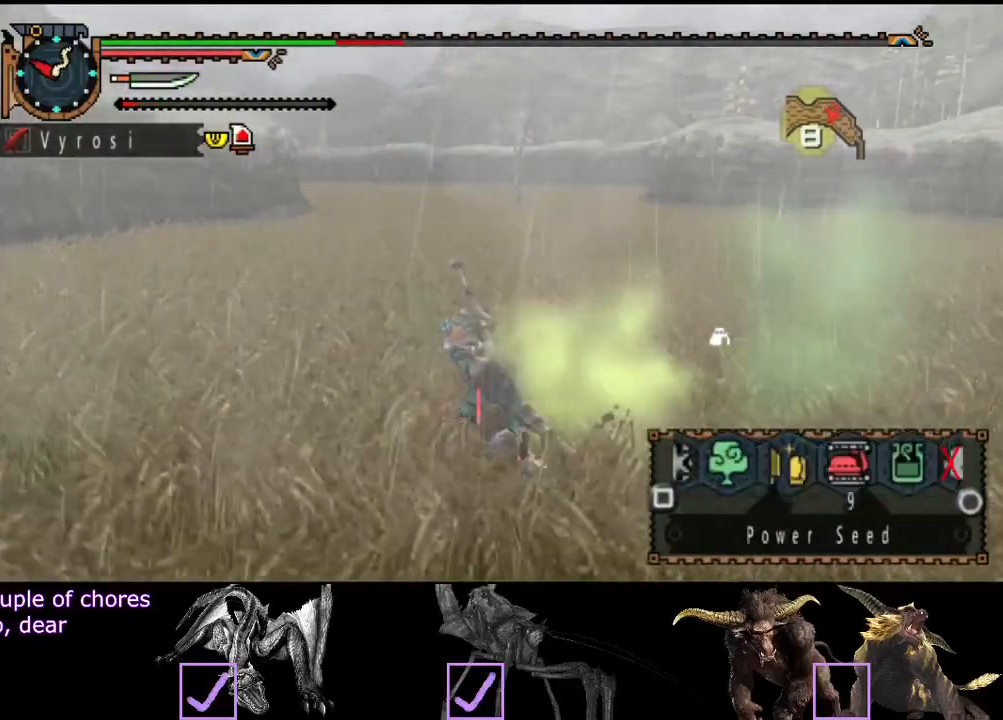
{"buttons": ["L2"], "left_stick": "up-left", "right_stick": "center", "events": [[50, "CIRCLE", "down"], [117, "CIRCLE", "up"], [150, "left_stick", "up-left"]]}